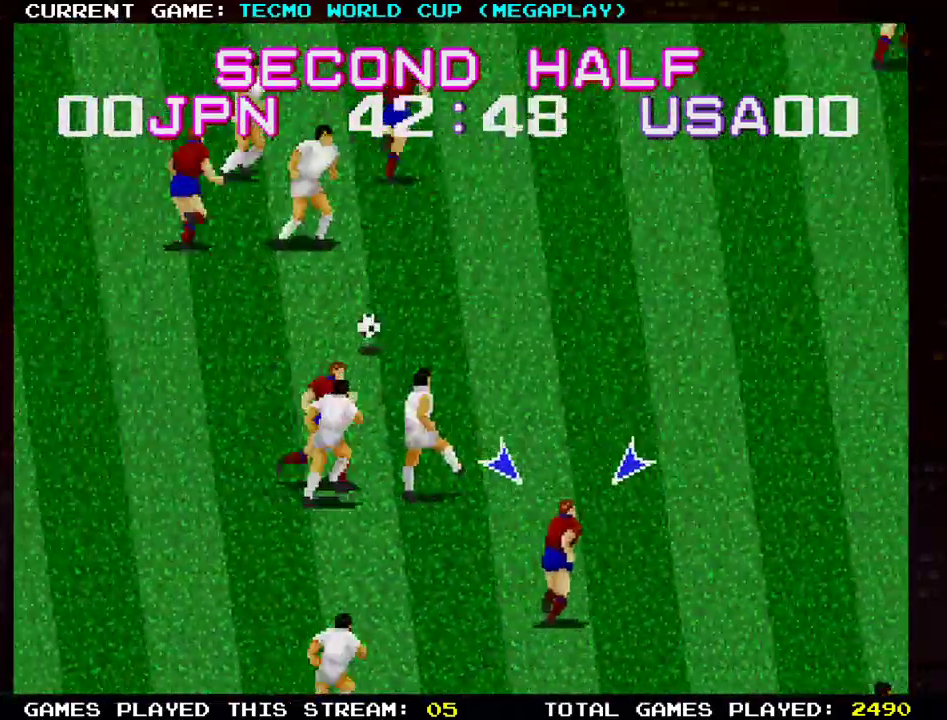
Gameplay with a controller (arcade stick); each line is a JSON object with the inputs held at the frame after it. "events" lists button and stick changes between this image and that frame as [ms after this image, input, new state], when the widget could be followed in between. Not read: L3 R3.
{"buttons": ["SQUARE"], "left_stick": "up-left", "events": [[84, "left_stick", "up"], [401, "SQUARE", "down"], [401, "left_stick", "up-left"]]}
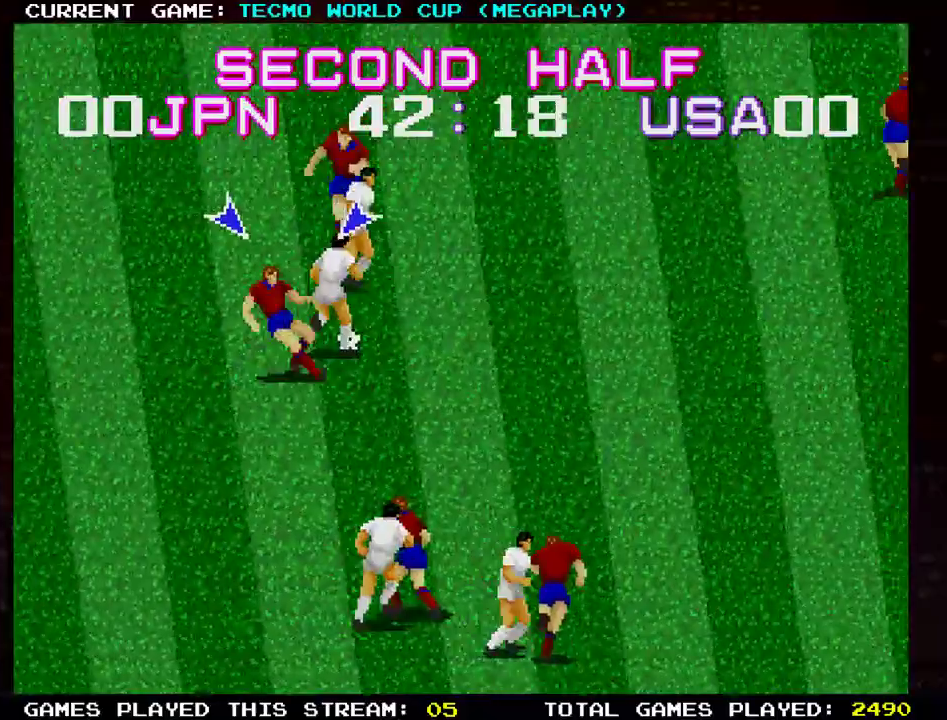
{"buttons": [], "left_stick": "up-right", "events": [[33, "SQUARE", "up"], [133, "left_stick", "up-right"], [200, "SQUARE", "down"], [317, "SQUARE", "up"]]}
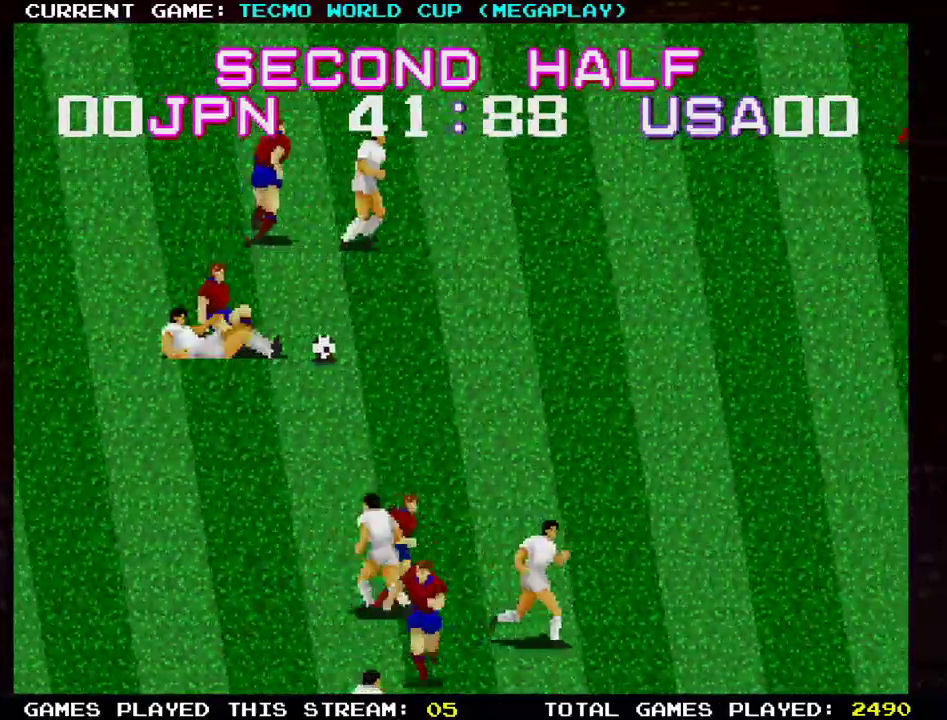
{"buttons": [], "left_stick": "down"}
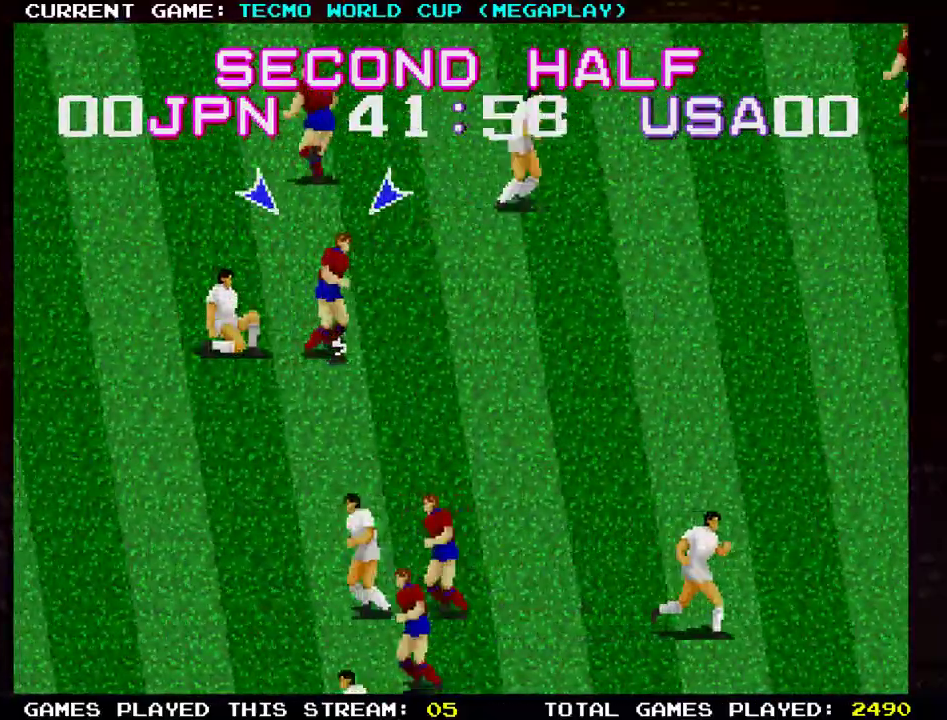
{"buttons": [], "left_stick": "down-left", "events": [[33, "left_stick", "down-left"], [217, "TRIANGLE", "down"], [350, "TRIANGLE", "up"]]}
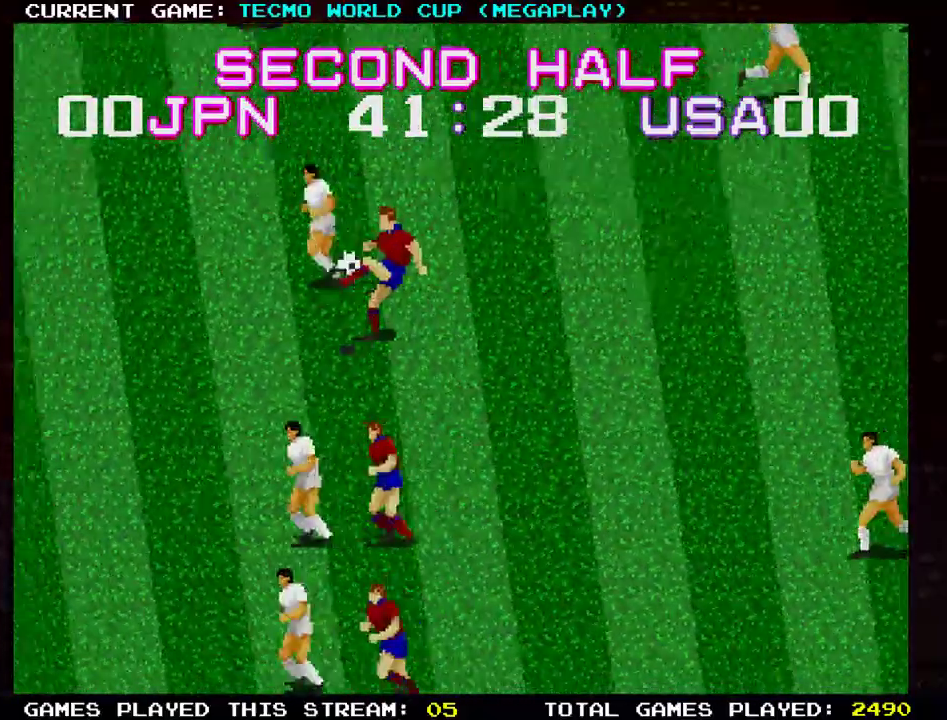
{"buttons": [], "left_stick": "left", "events": [[334, "left_stick", "left"]]}
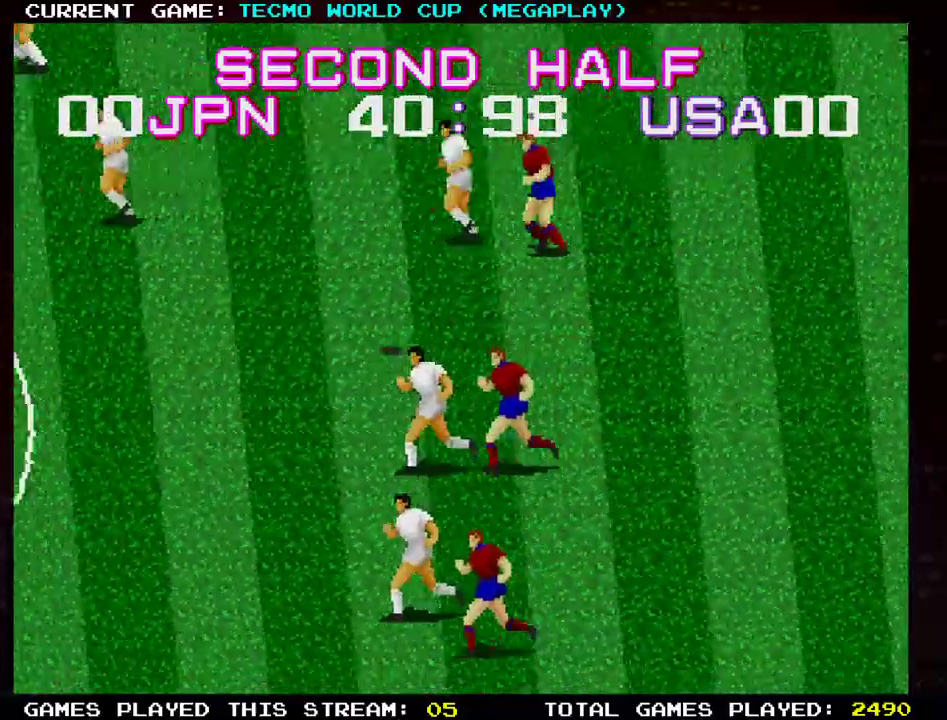
{"buttons": [], "left_stick": "left", "events": []}
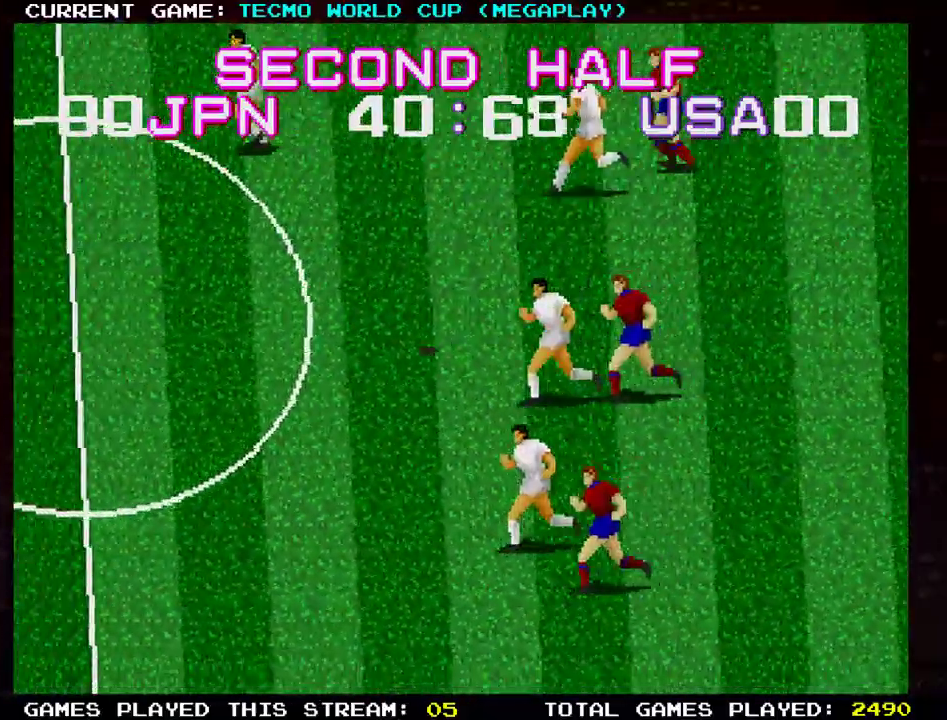
{"buttons": [], "left_stick": "left", "events": []}
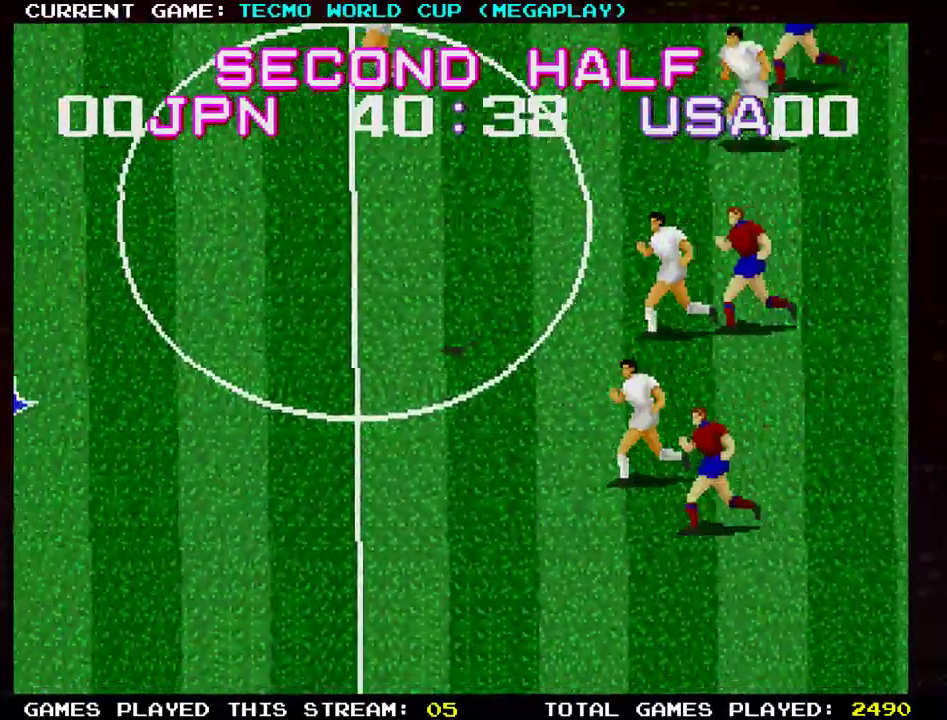
{"buttons": [], "left_stick": "left", "events": []}
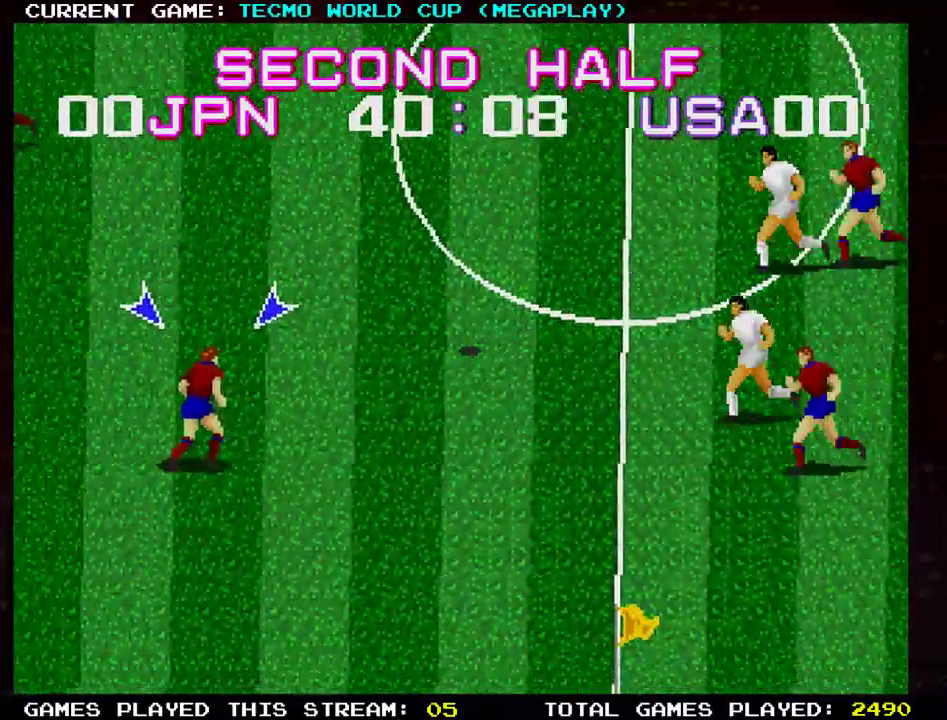
{"buttons": [], "left_stick": "left", "events": []}
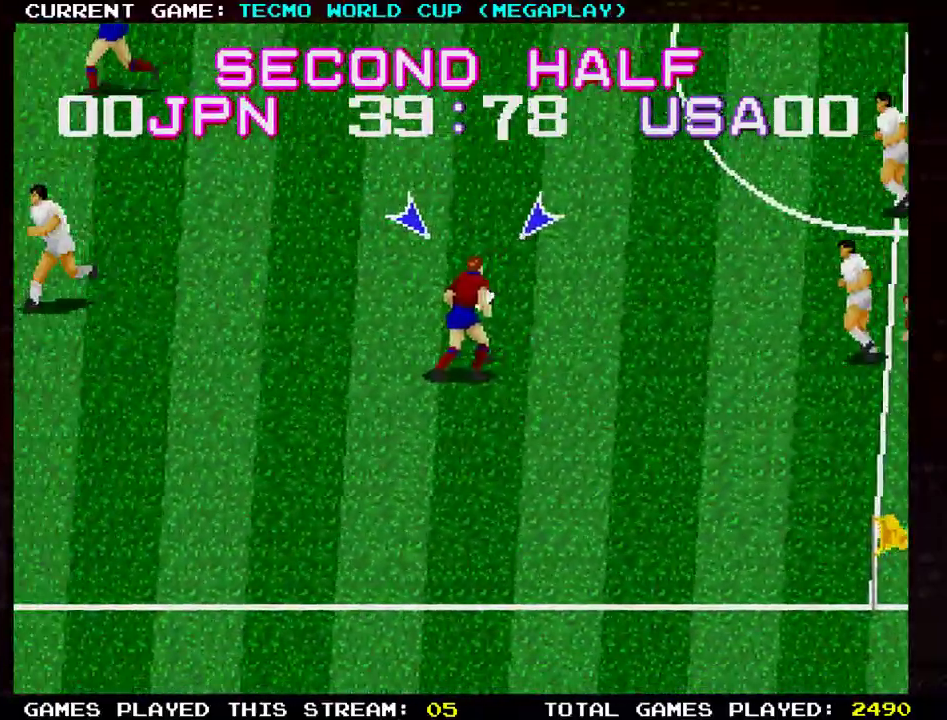
{"buttons": ["TRIANGLE"], "left_stick": "up-left", "events": [[317, "left_stick", "up-left"], [434, "TRIANGLE", "down"]]}
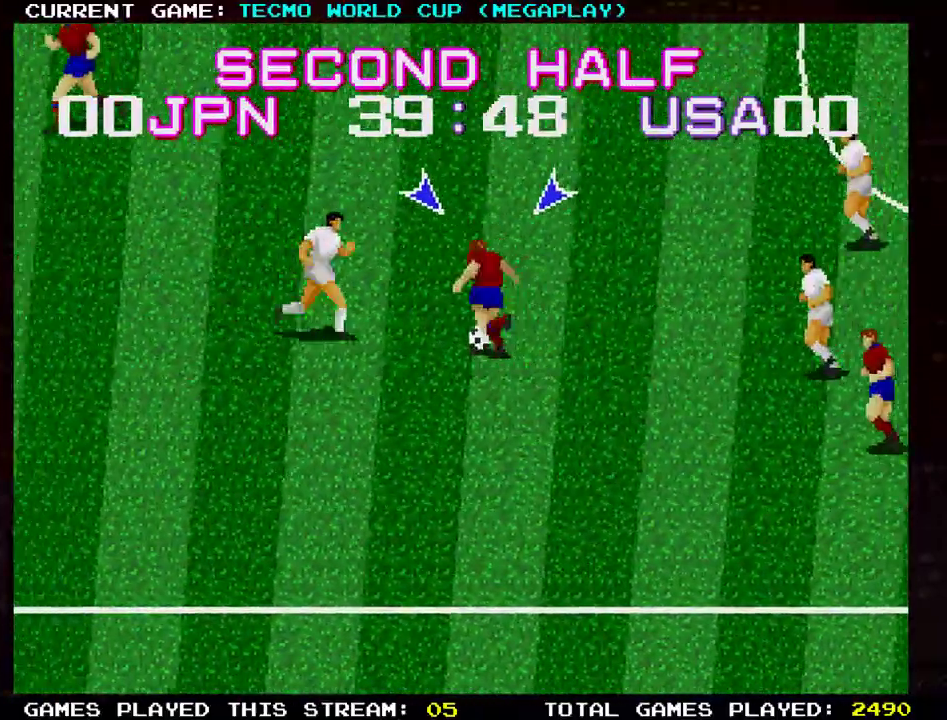
{"buttons": [], "left_stick": "up-left", "events": [[67, "TRIANGLE", "up"]]}
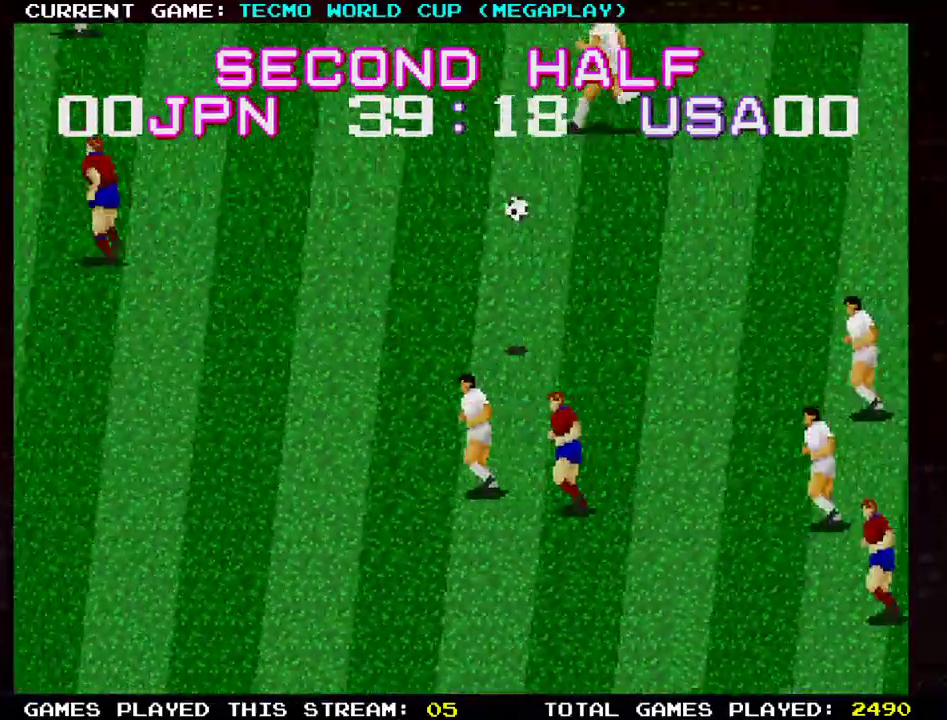
{"buttons": [], "left_stick": "left", "events": [[134, "left_stick", "left"]]}
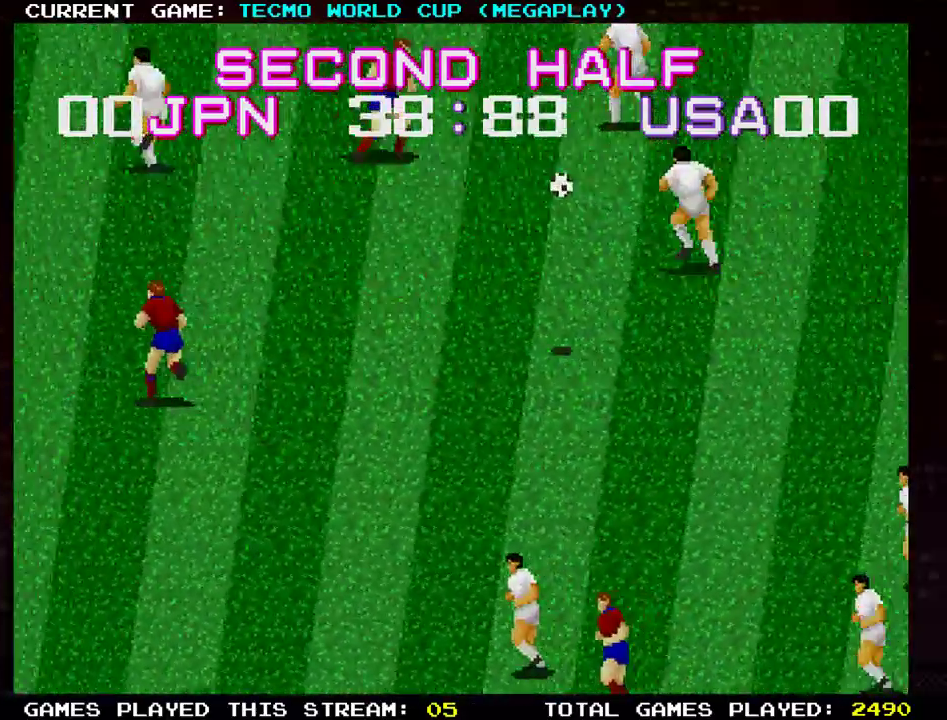
{"buttons": [], "left_stick": "down-left", "events": [[384, "left_stick", "down-left"]]}
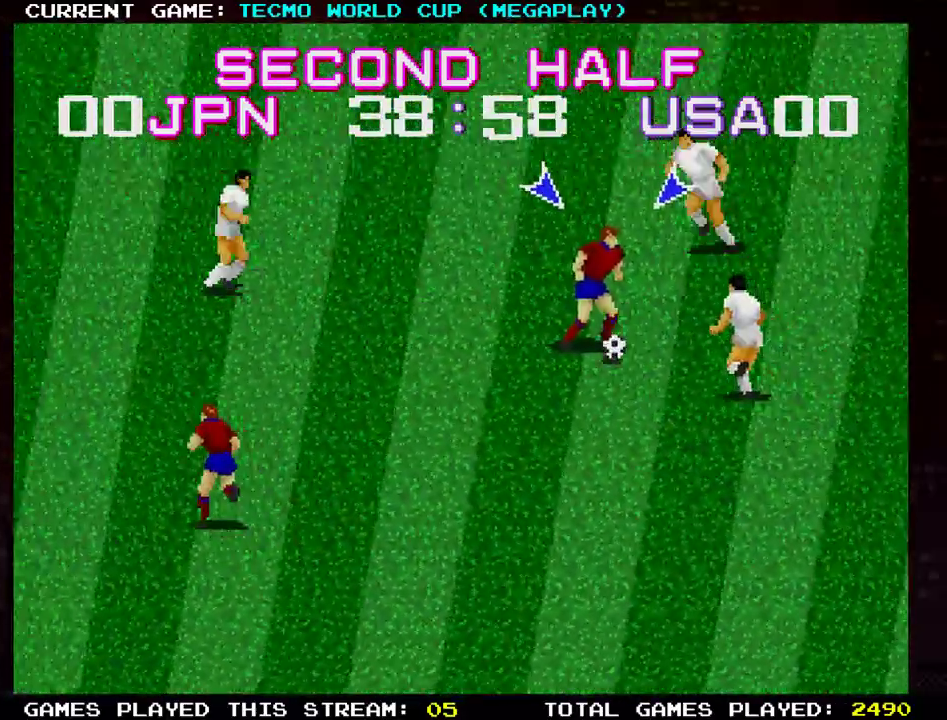
{"buttons": [], "left_stick": "down-left", "events": [[134, "TRIANGLE", "down"], [200, "TRIANGLE", "up"], [251, "TRIANGLE", "down"], [367, "TRIANGLE", "up"]]}
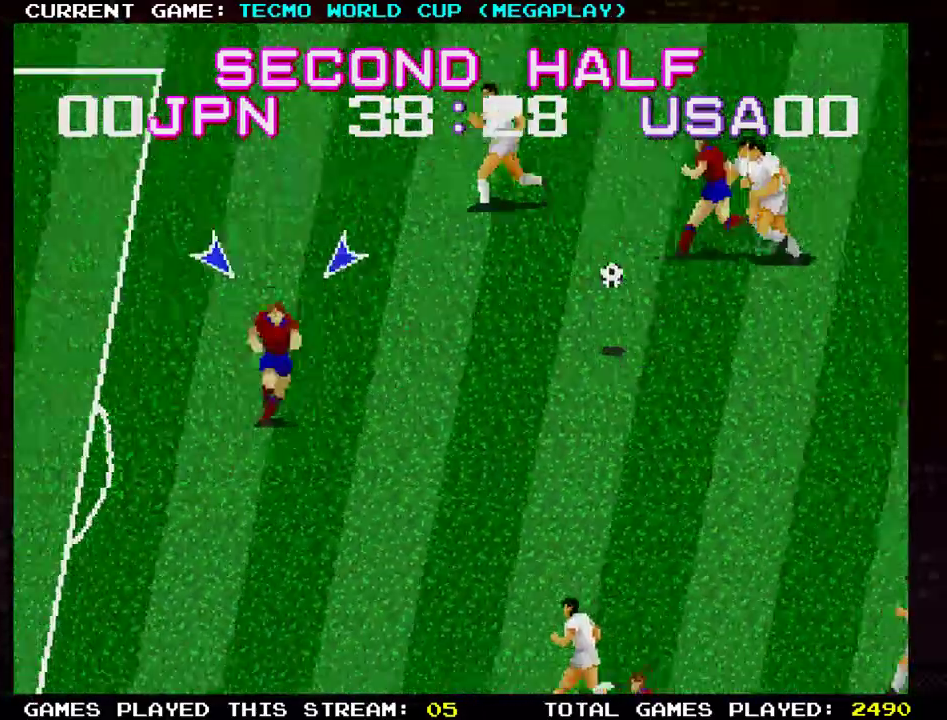
{"buttons": [], "left_stick": "left", "events": [[133, "left_stick", "left"]]}
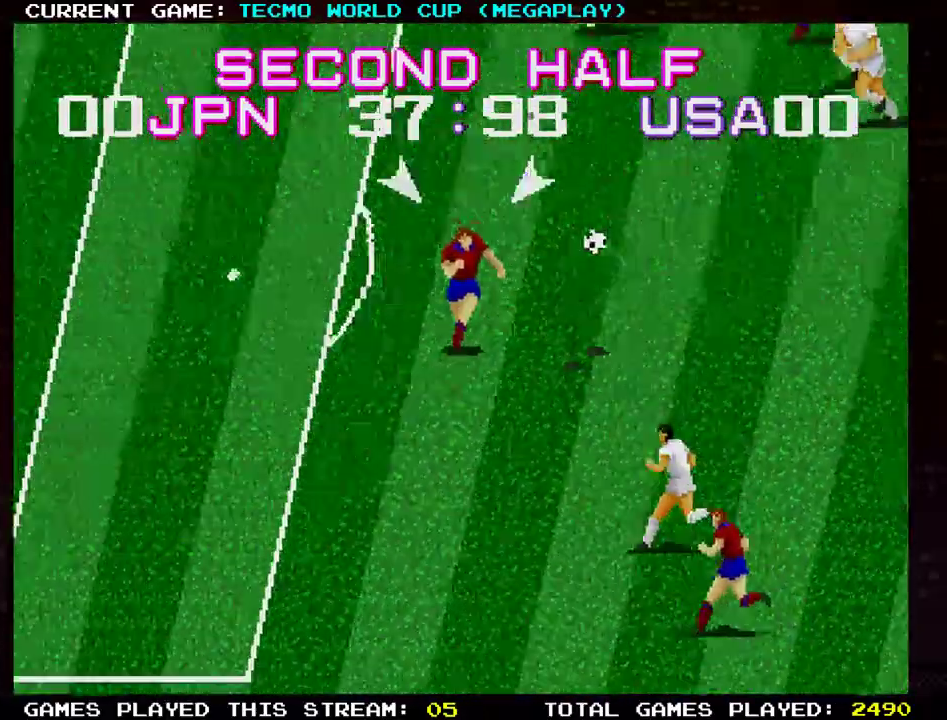
{"buttons": [], "left_stick": "left", "events": []}
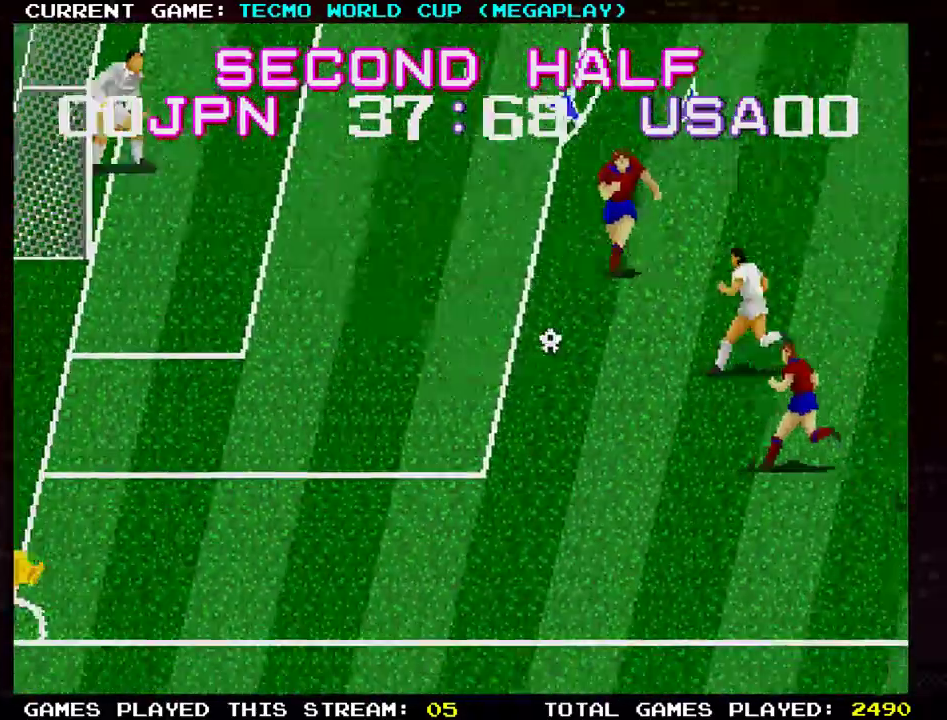
{"buttons": [], "left_stick": "down-left", "events": [[100, "left_stick", "down-left"]]}
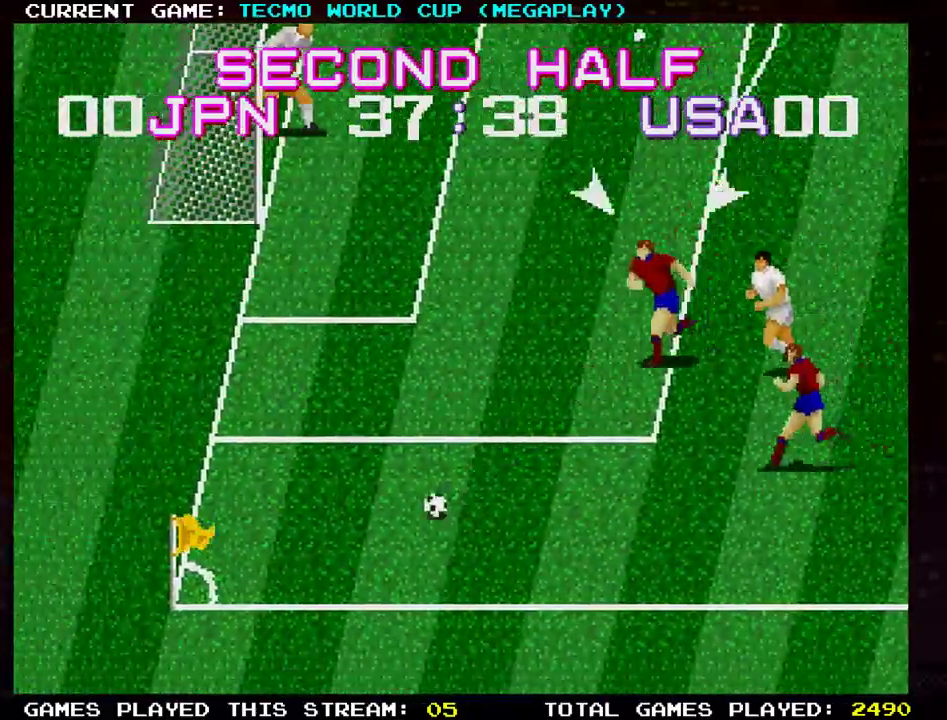
{"buttons": [], "left_stick": "down-left", "events": []}
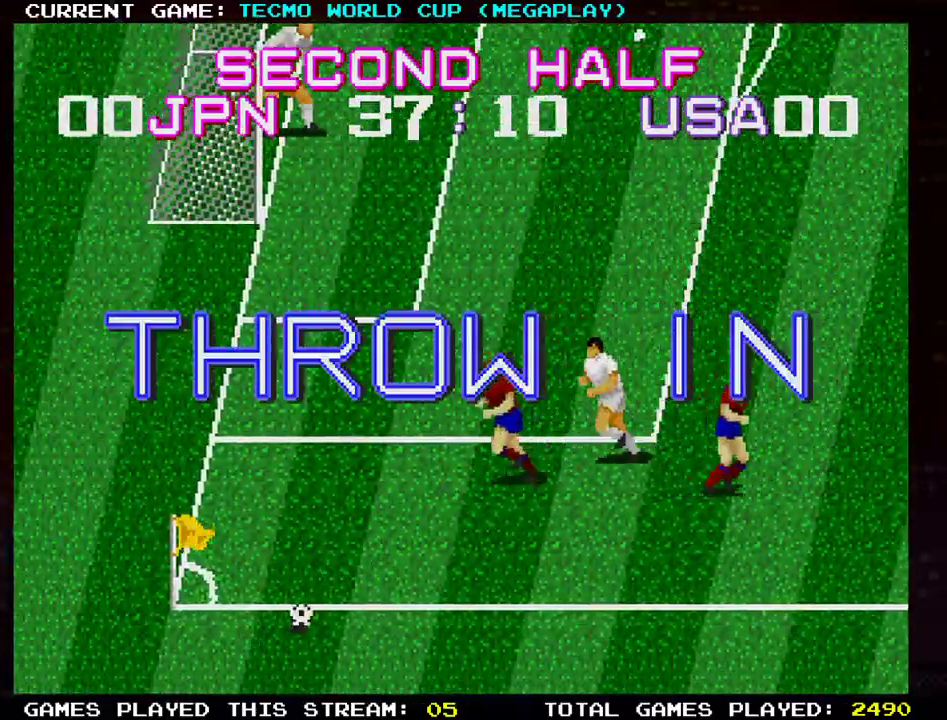
{"buttons": [], "left_stick": "center", "events": [[50, "left_stick", "center"]]}
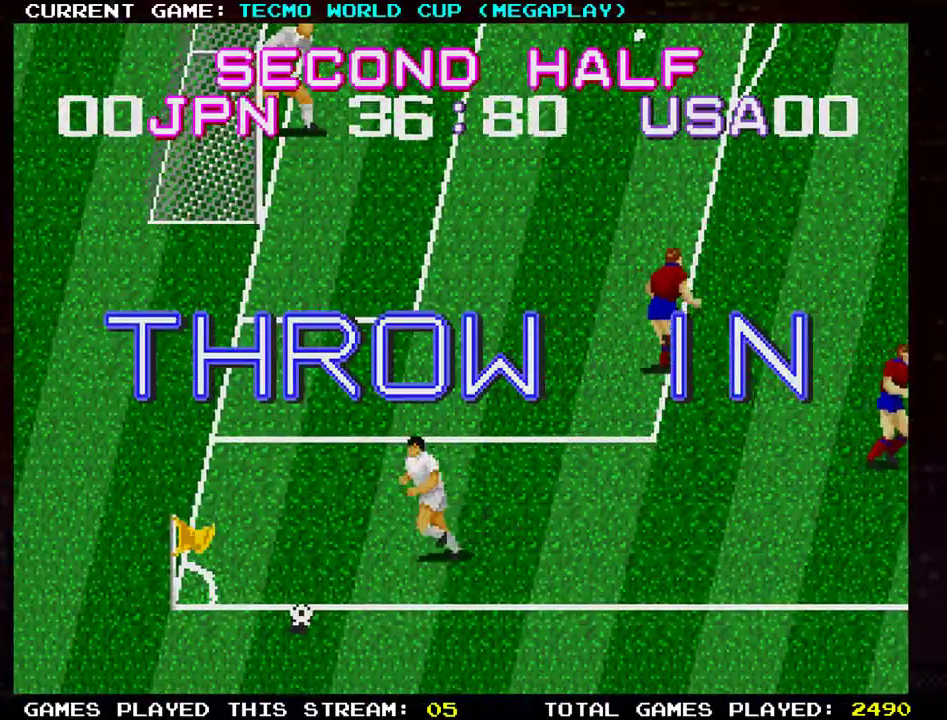
{"buttons": [], "left_stick": "center", "events": []}
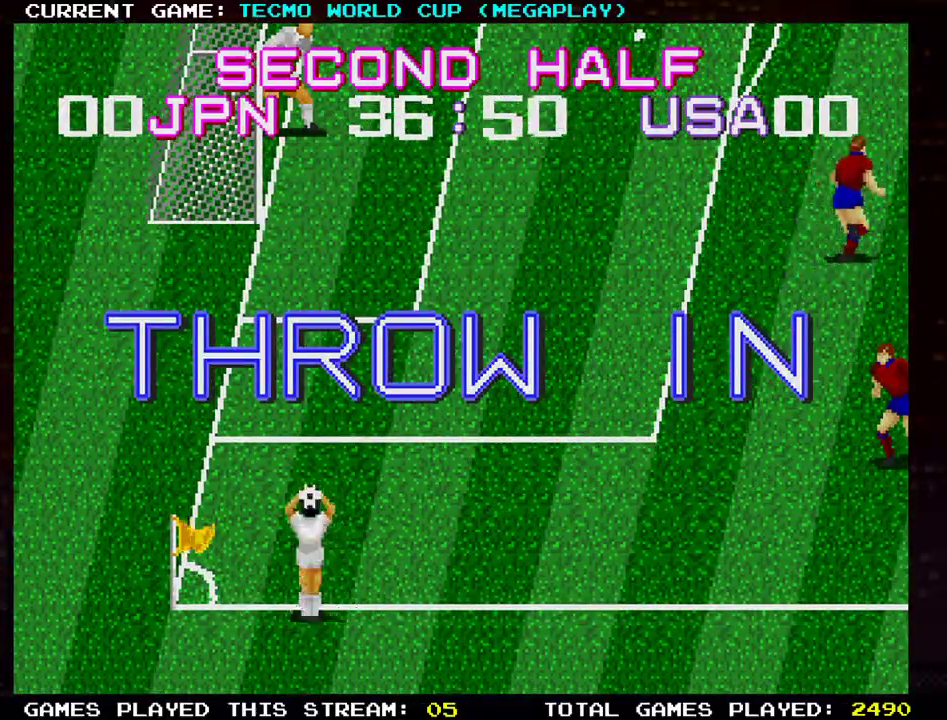
{"buttons": [], "left_stick": "center", "events": []}
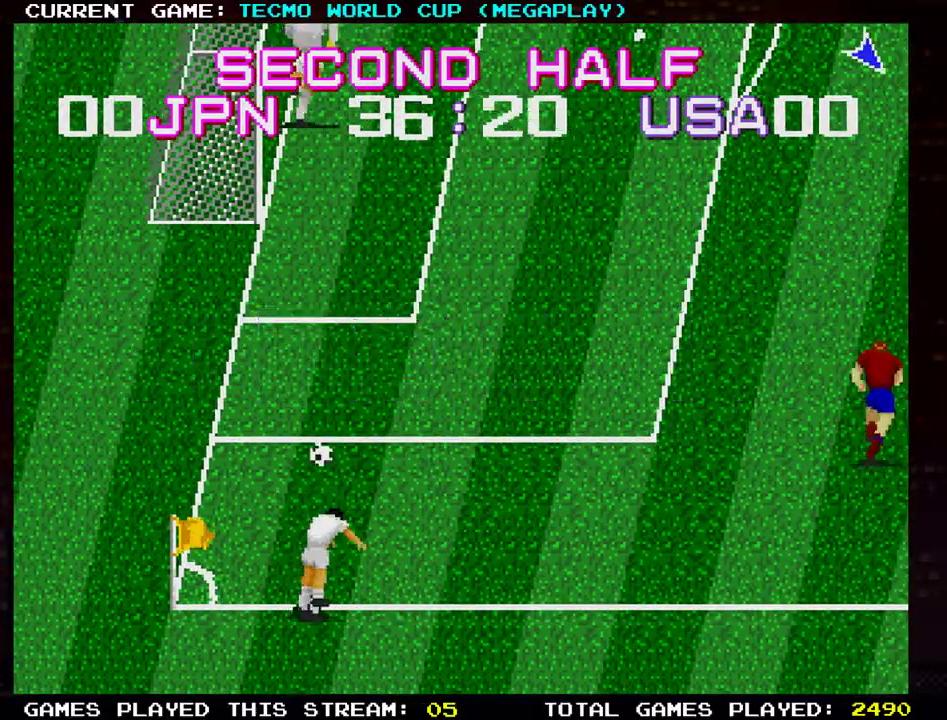
{"buttons": [], "left_stick": "up-left", "events": [[401, "left_stick", "left"], [484, "left_stick", "up-left"]]}